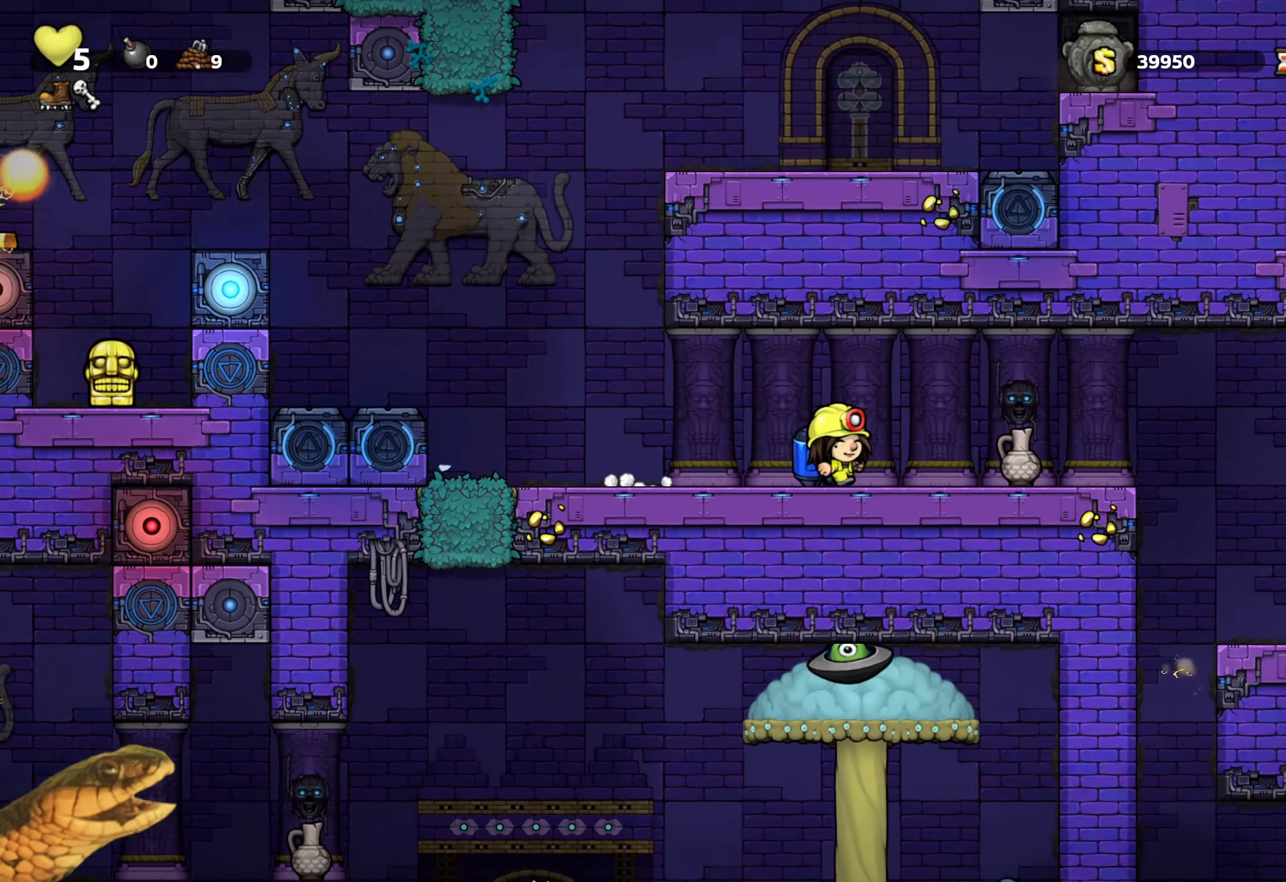
Gameplay with a controller (Xbox layout); each line is a JSON object with the inputs held at the frame after it. "events" lists button and stick changes between this image and that frame as [ms after this image, input, new state], when the widget could be followed in between. Not read: left_stick right_stick.
{"buttons": ["R2"], "events": [[50, "DPAD_RIGHT", "up"], [117, "X", "up"]]}
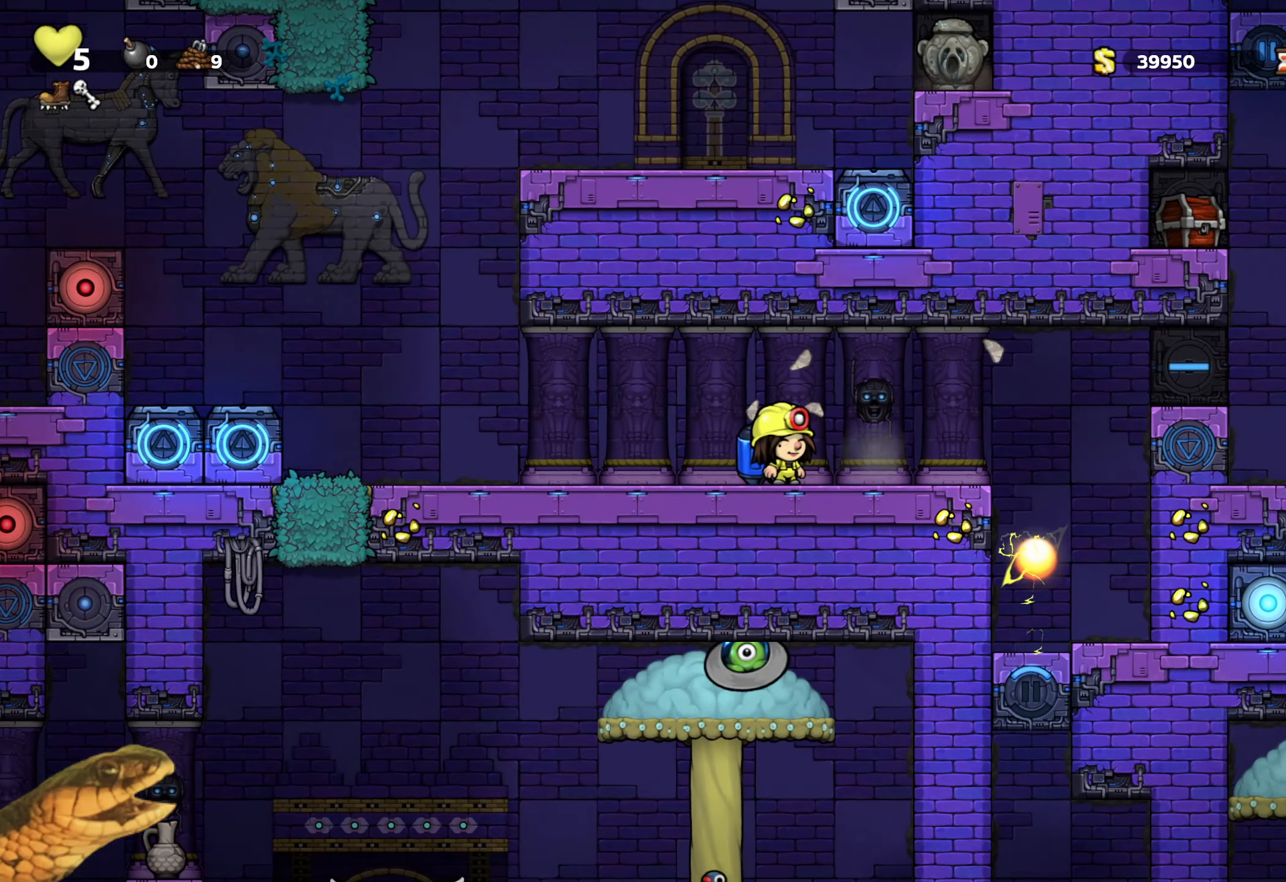
{"buttons": ["R2"], "events": []}
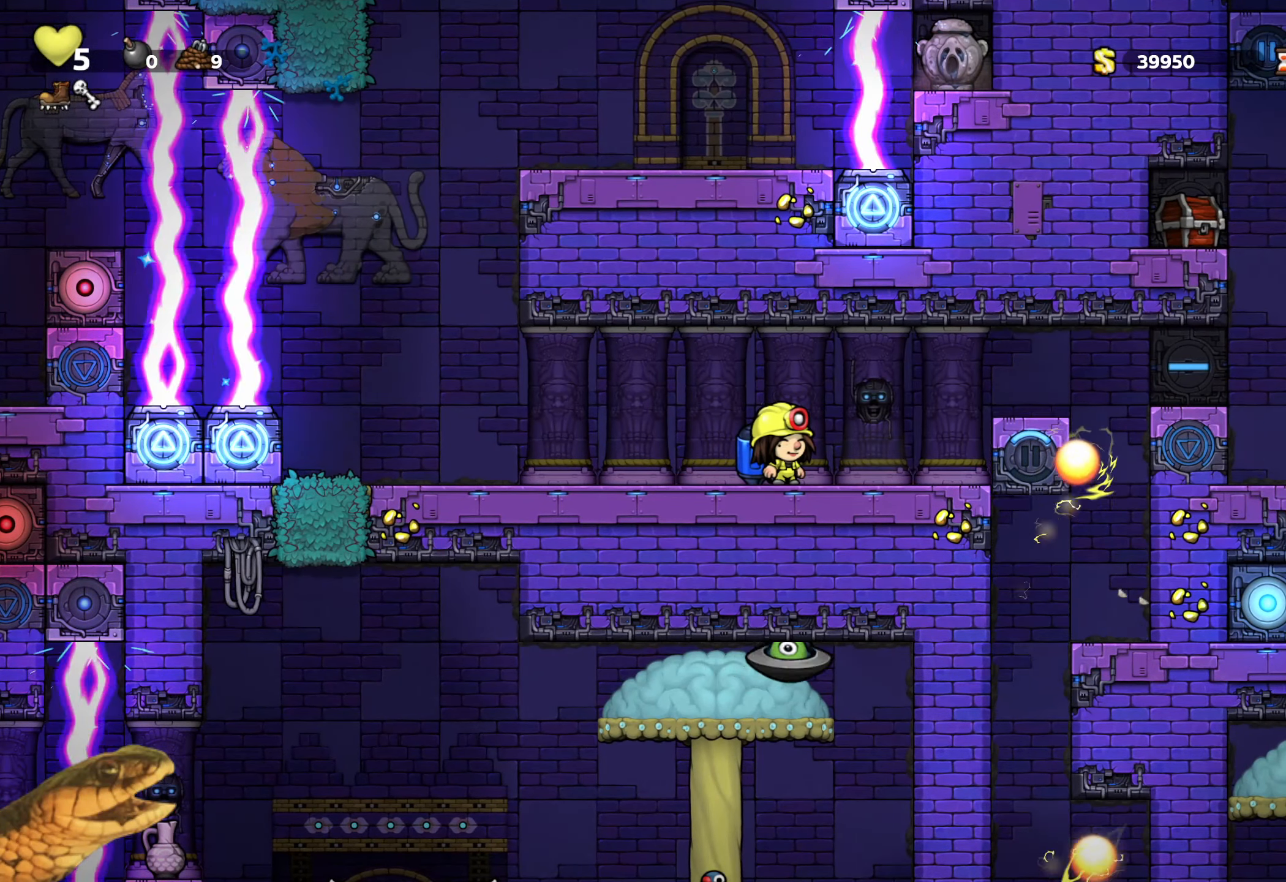
{"buttons": ["R2", "DPAD_DOWN"], "events": [[350, "DPAD_RIGHT", "down"], [433, "DPAD_DOWN", "down"], [466, "DPAD_RIGHT", "up"]]}
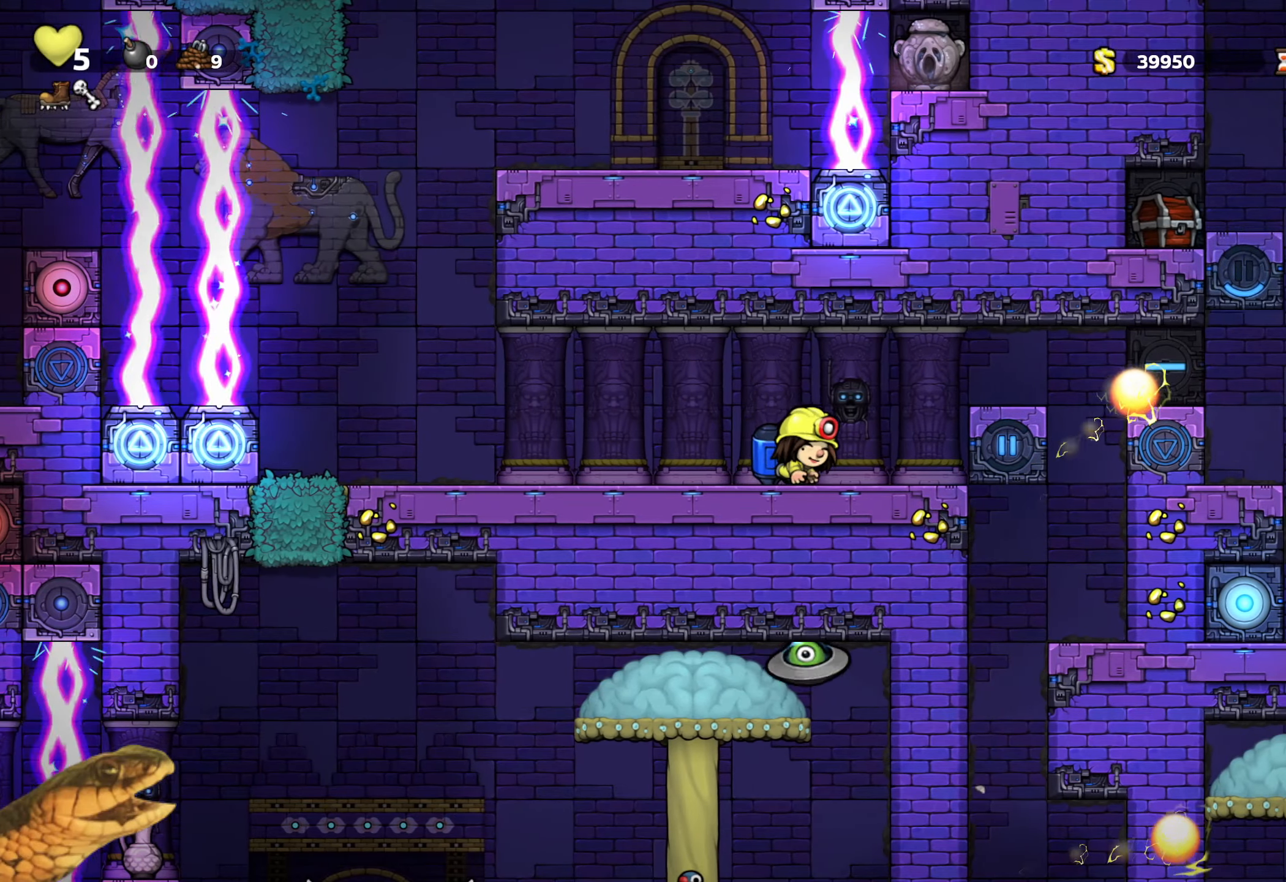
{"buttons": ["R2", "DPAD_DOWN"], "events": []}
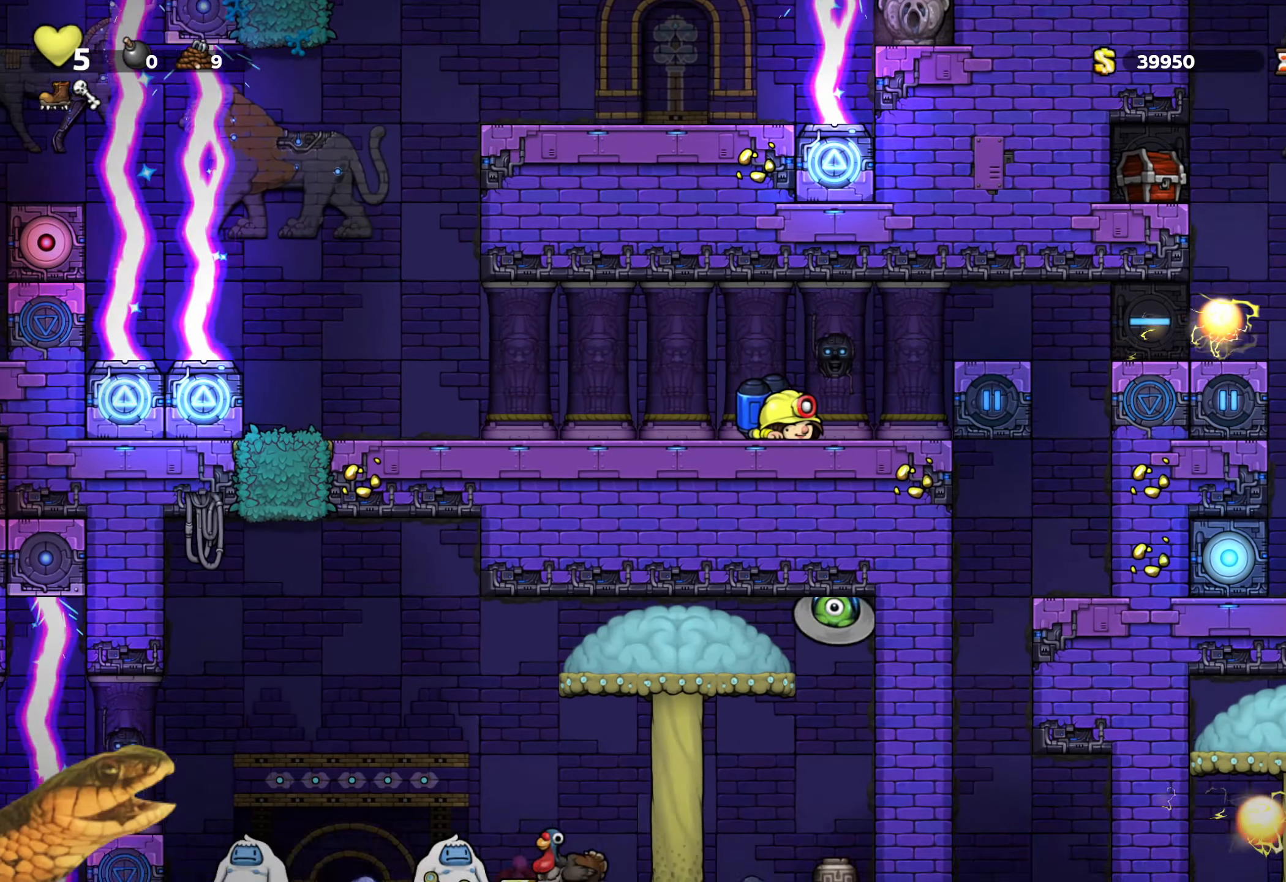
{"buttons": ["R2", "DPAD_RIGHT"], "events": [[266, "DPAD_RIGHT", "down"], [283, "DPAD_DOWN", "up"]]}
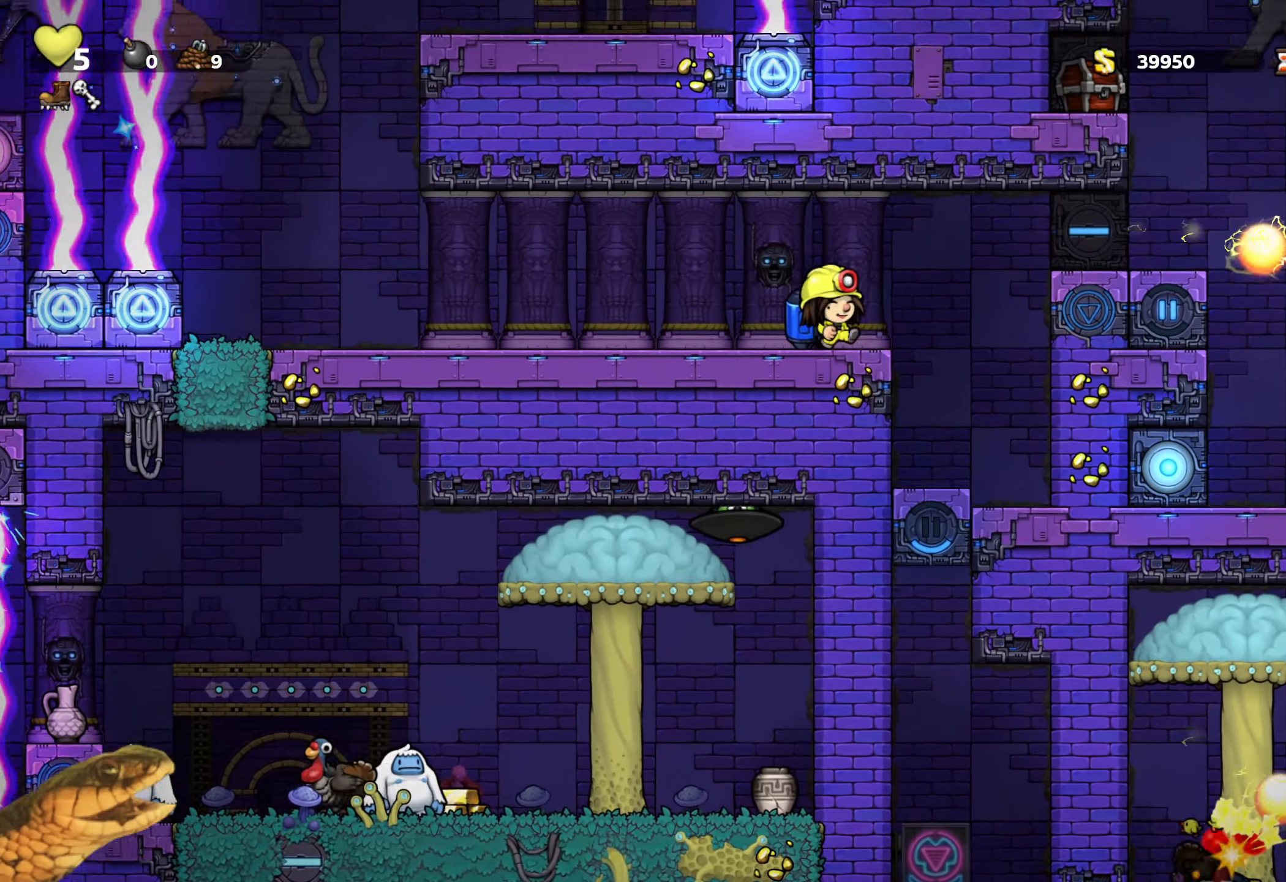
{"buttons": ["R2"], "events": [[83, "DPAD_RIGHT", "up"], [316, "DPAD_LEFT", "down"], [383, "DPAD_LEFT", "up"]]}
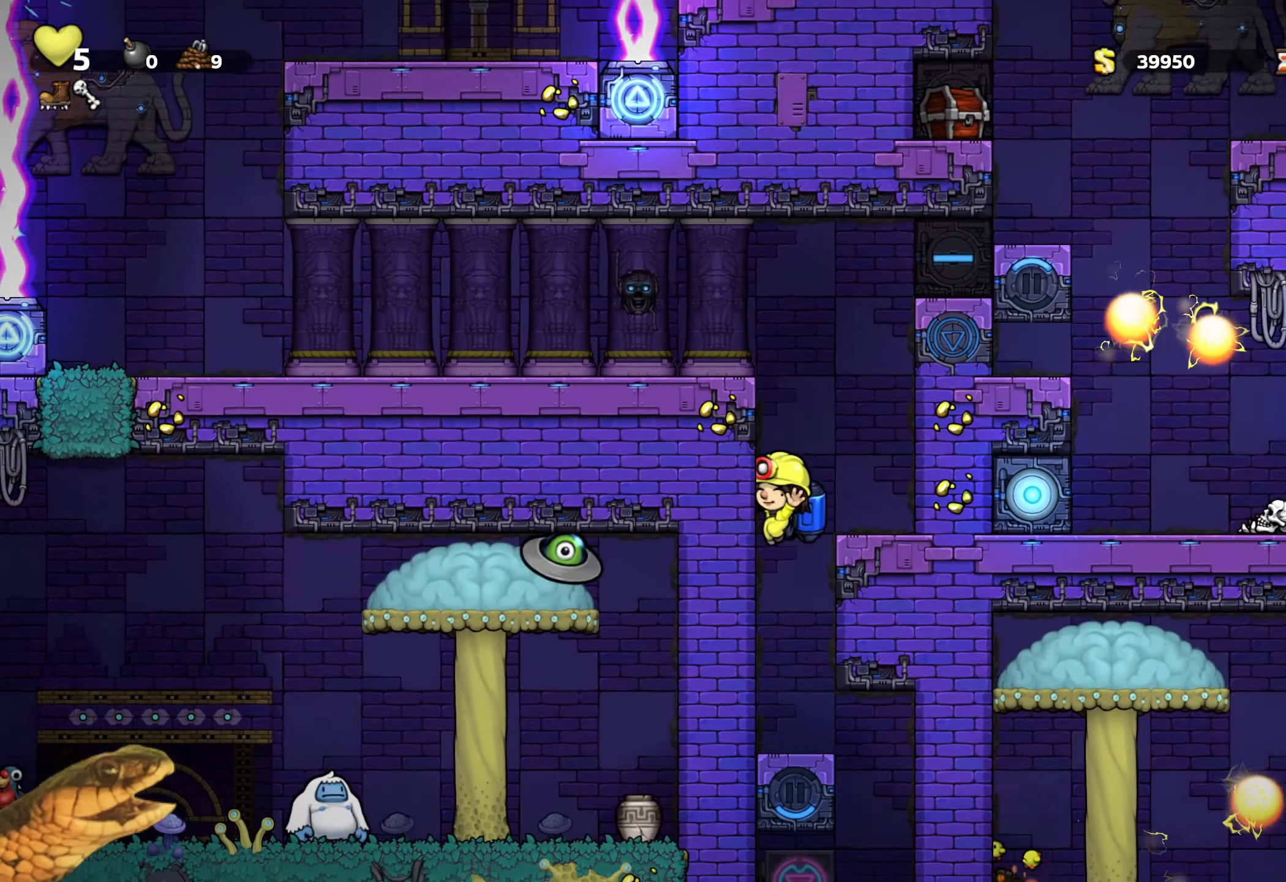
{"buttons": ["R2"], "events": [[183, "A", "down"], [250, "A", "up"]]}
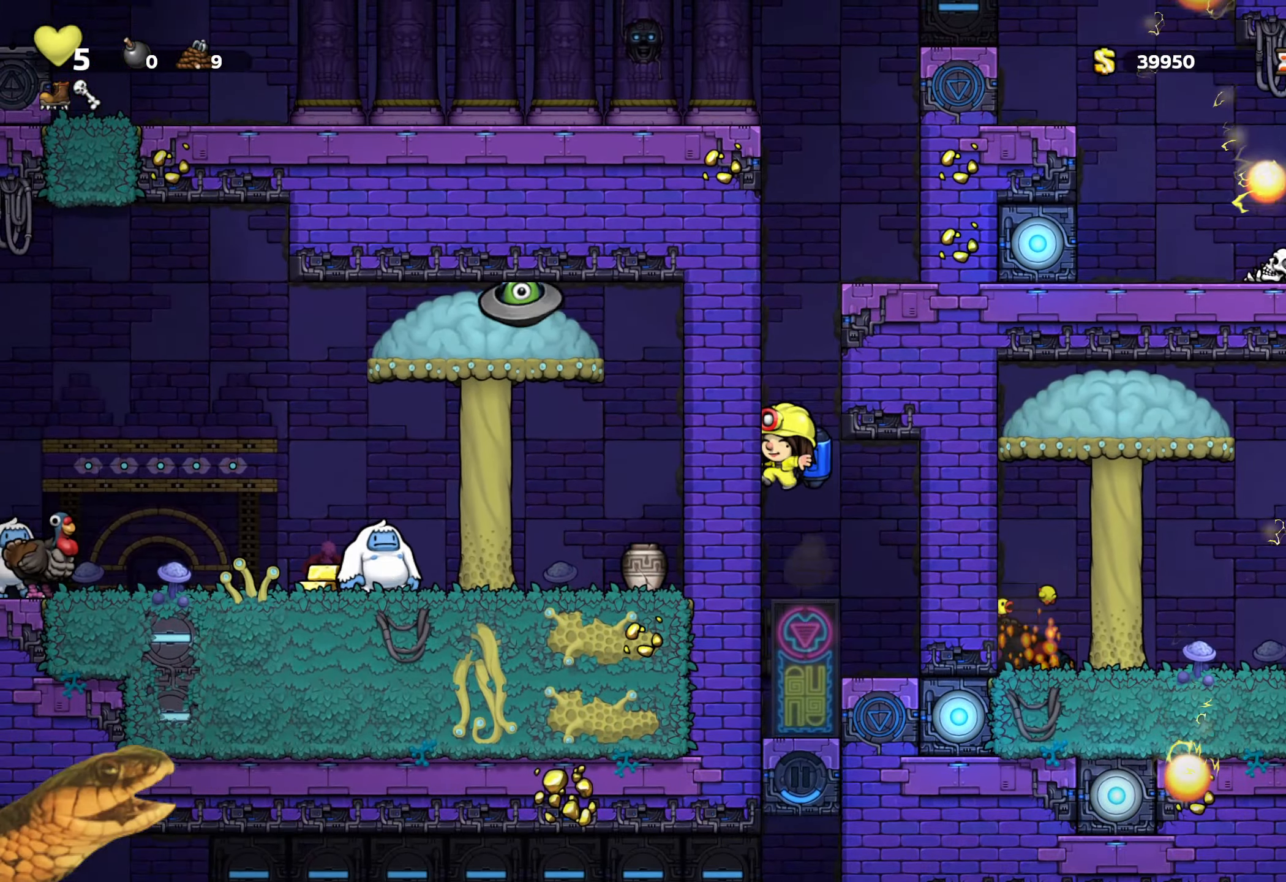
{"buttons": ["R2", "DPAD_LEFT"], "events": [[50, "DPAD_RIGHT", "down"], [166, "DPAD_RIGHT", "up"], [366, "DPAD_LEFT", "down"]]}
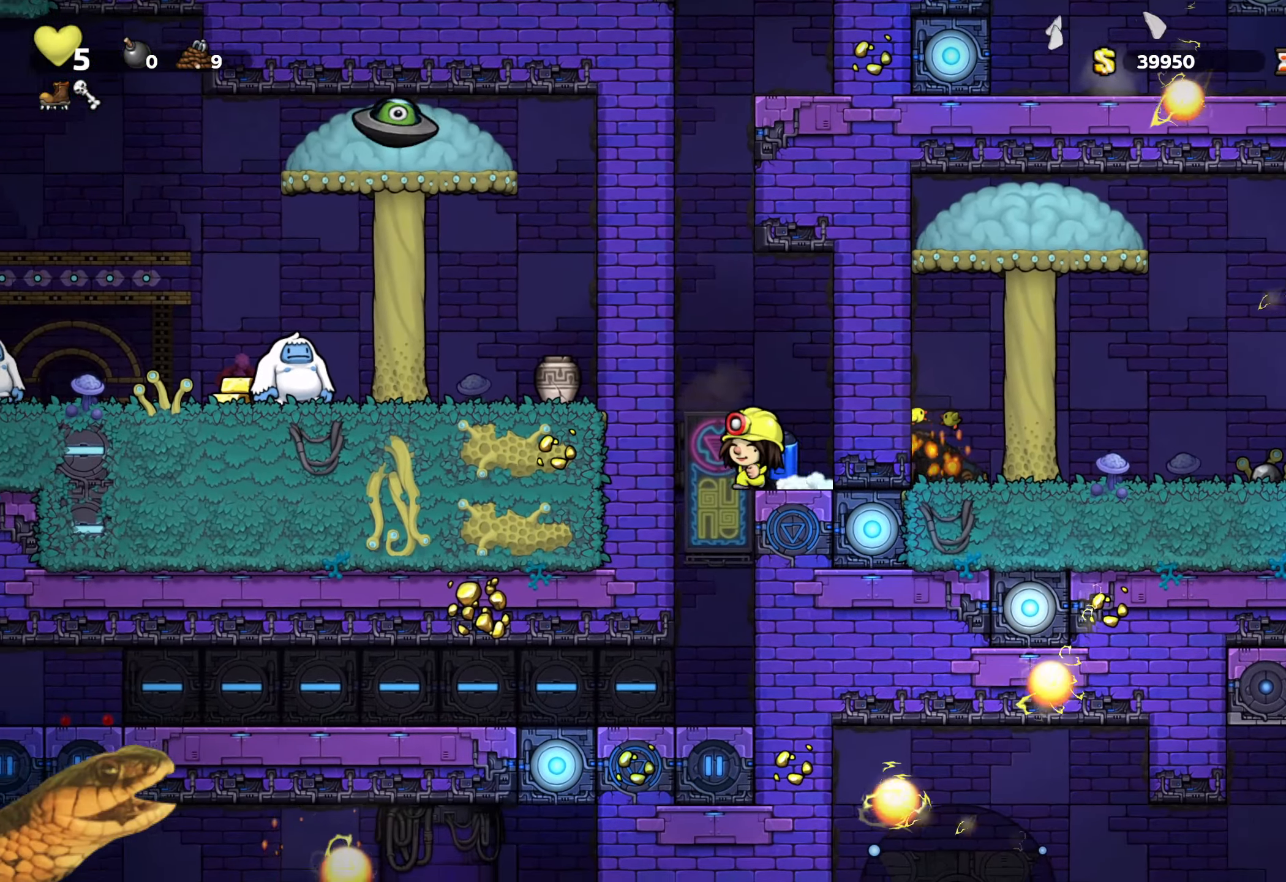
{"buttons": ["A", "R2"], "events": [[50, "DPAD_LEFT", "up"], [283, "A", "down"], [383, "A", "up"], [433, "A", "down"]]}
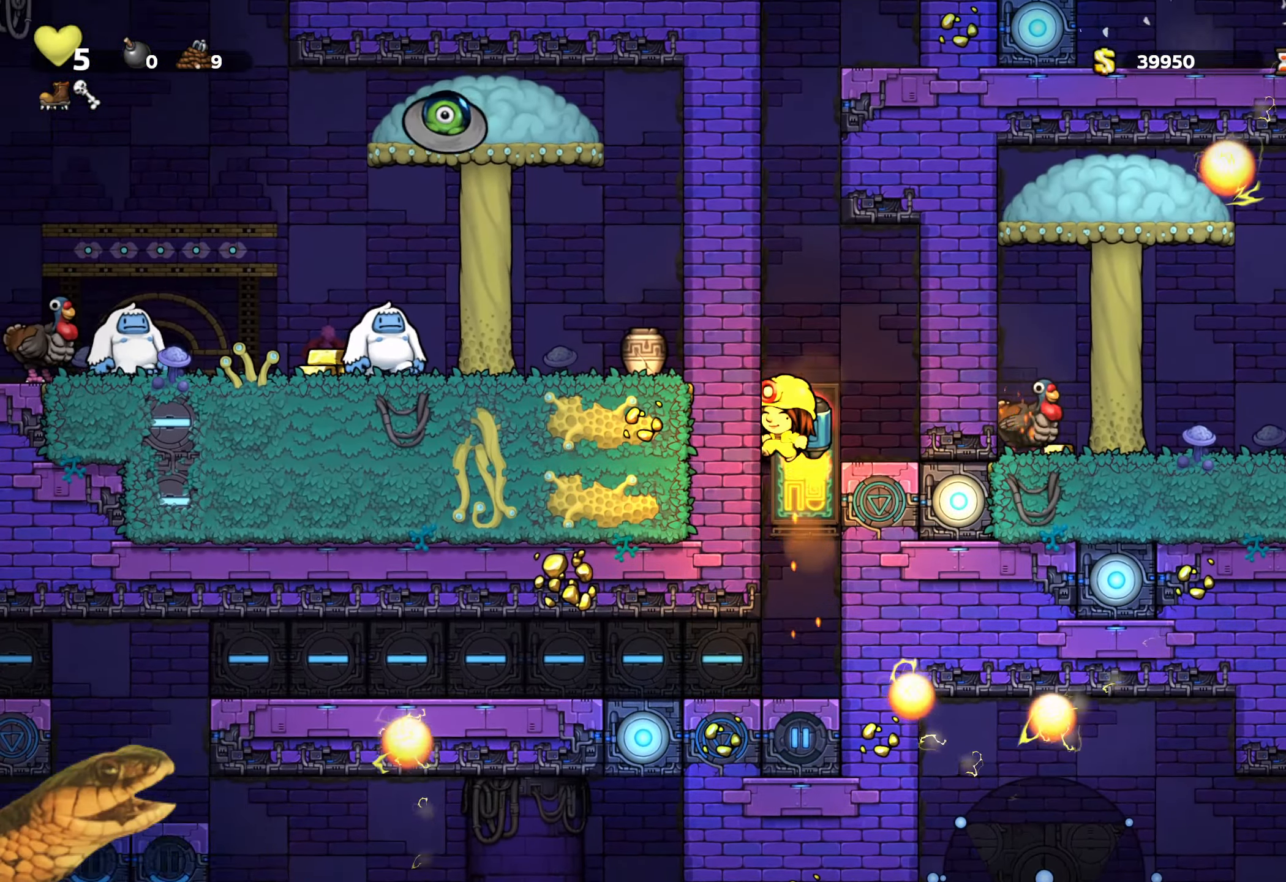
{"buttons": ["R2"], "events": [[50, "A", "up"], [66, "DPAD_RIGHT", "down"], [150, "DPAD_RIGHT", "up"], [266, "A", "down"], [400, "A", "up"]]}
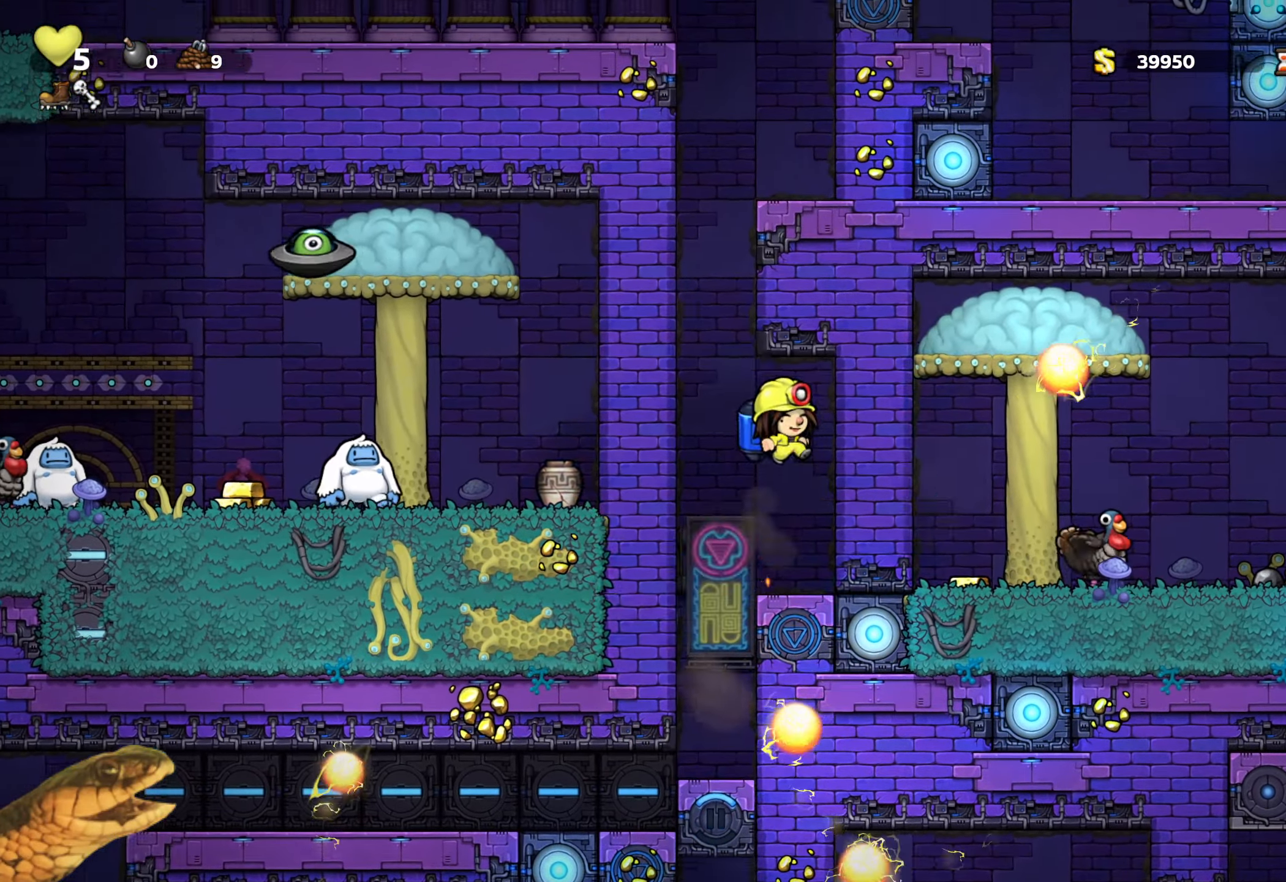
{"buttons": ["A", "R2"], "events": [[16, "A", "down"], [150, "A", "up"], [183, "DPAD_LEFT", "down"], [266, "A", "down"], [350, "DPAD_LEFT", "up"]]}
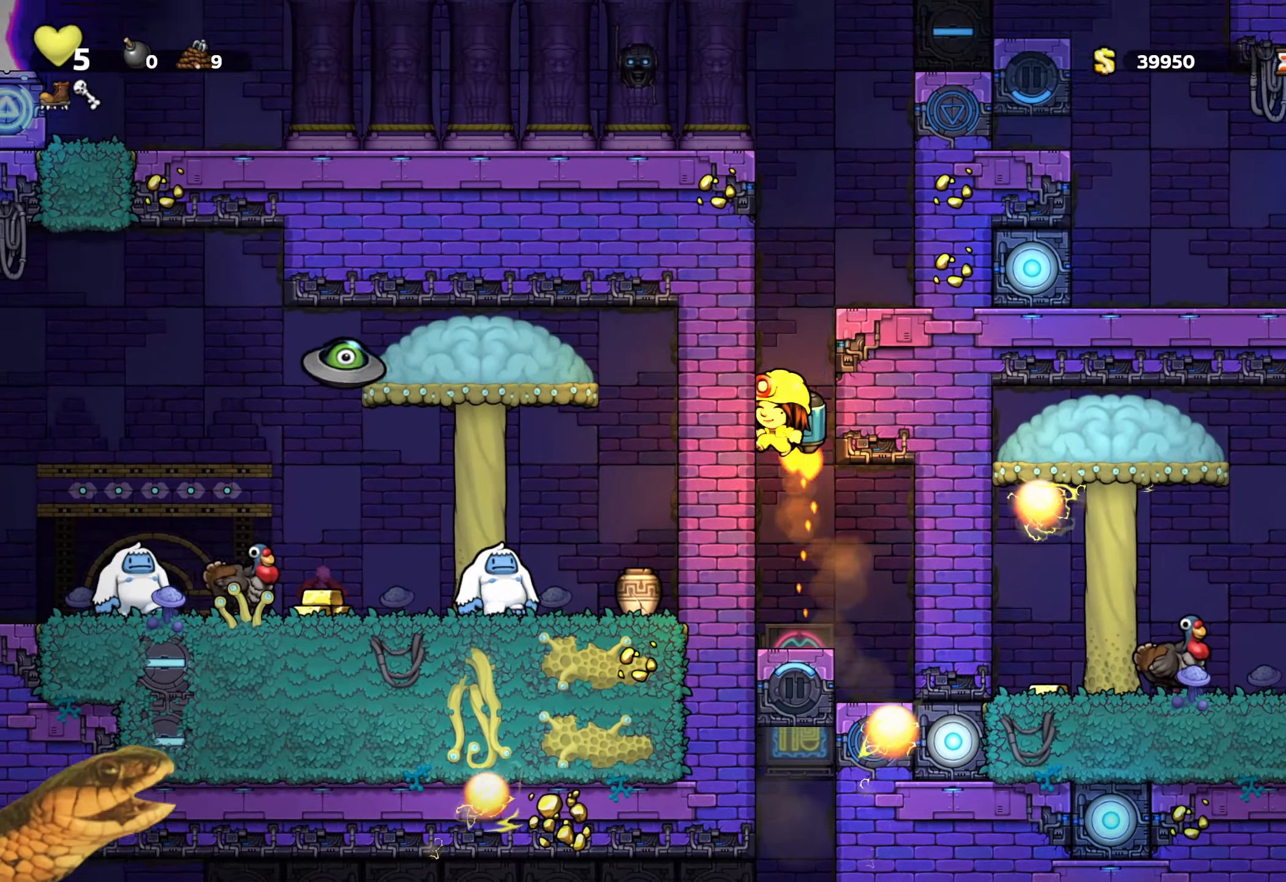
{"buttons": ["A", "R2"], "events": []}
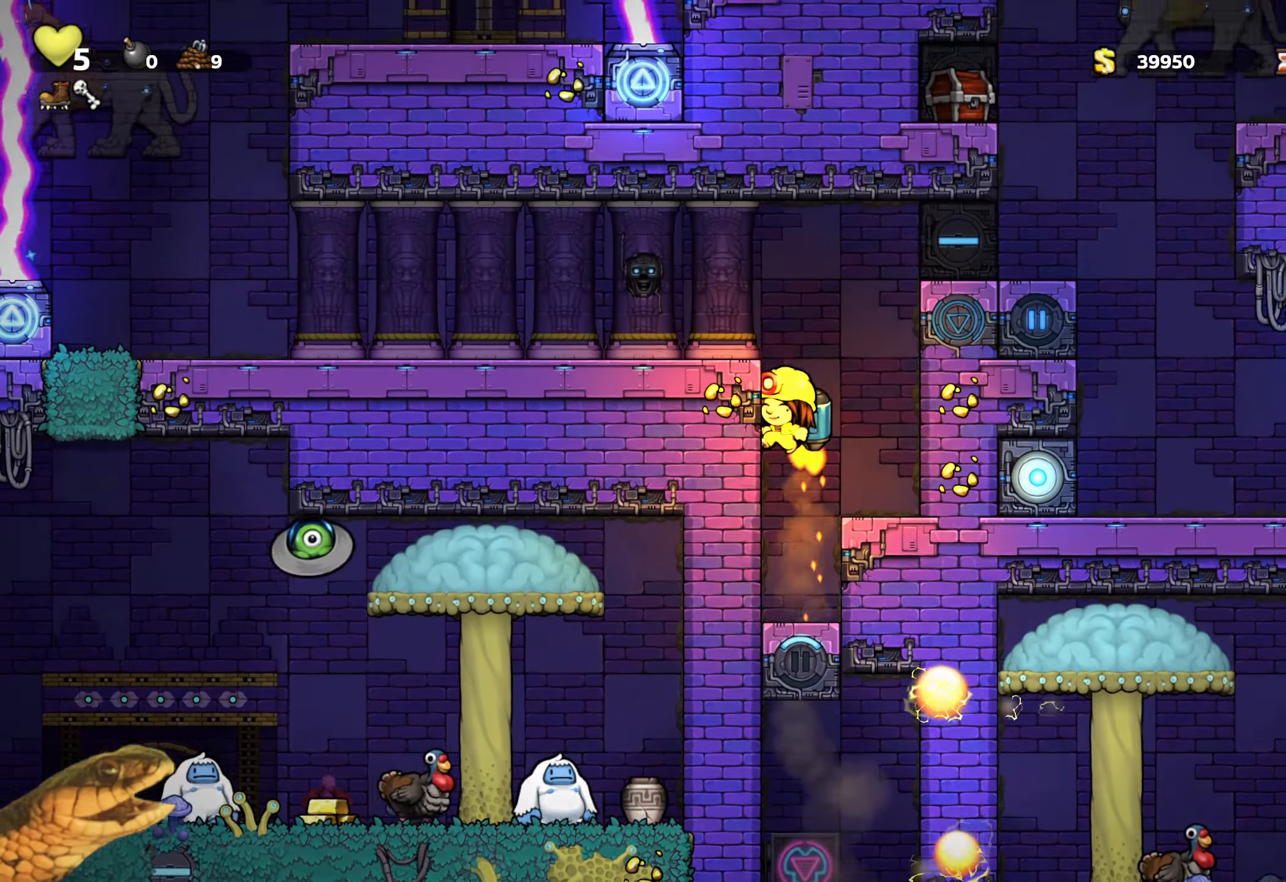
{"buttons": ["R2"], "events": [[117, "DPAD_LEFT", "down"], [200, "A", "up"], [400, "DPAD_LEFT", "up"]]}
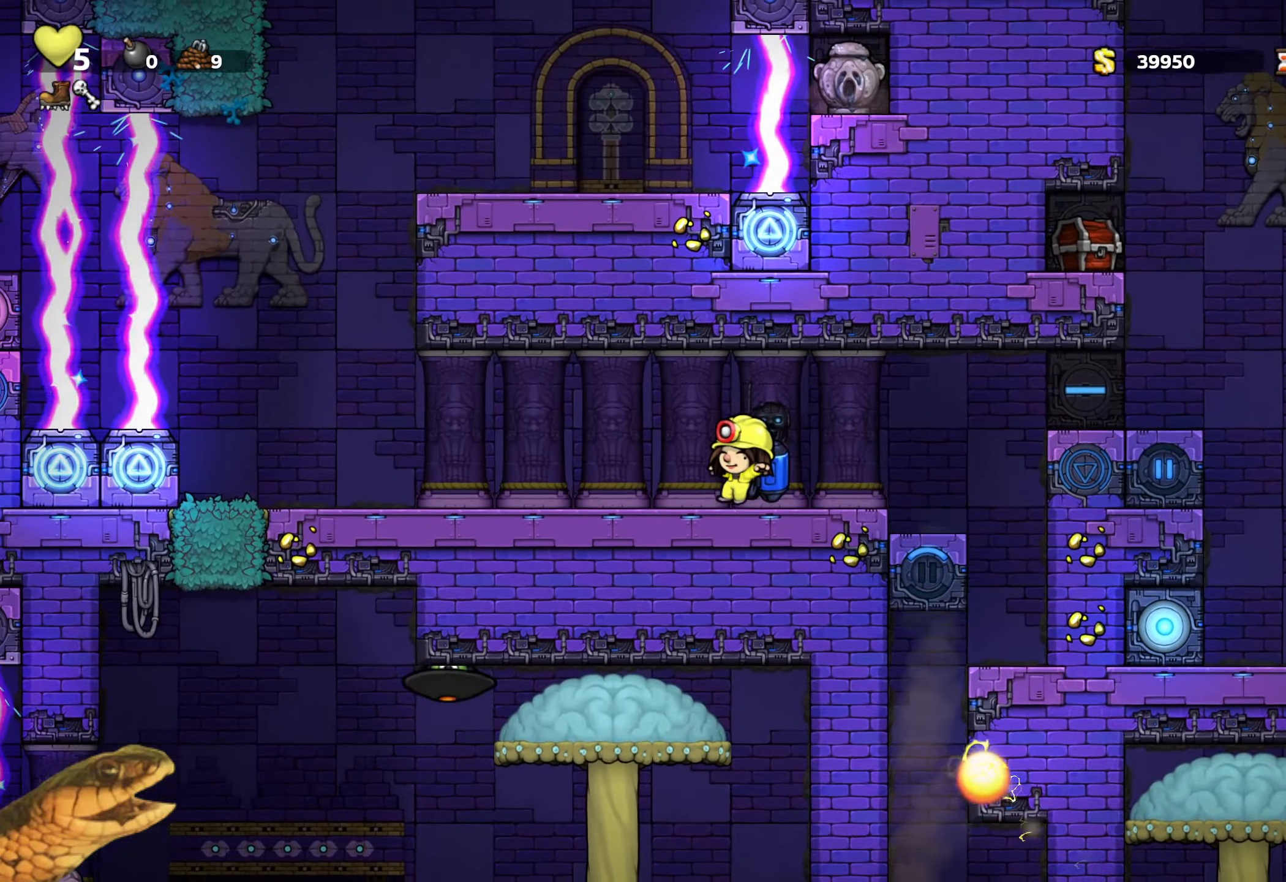
{"buttons": ["R2"], "events": []}
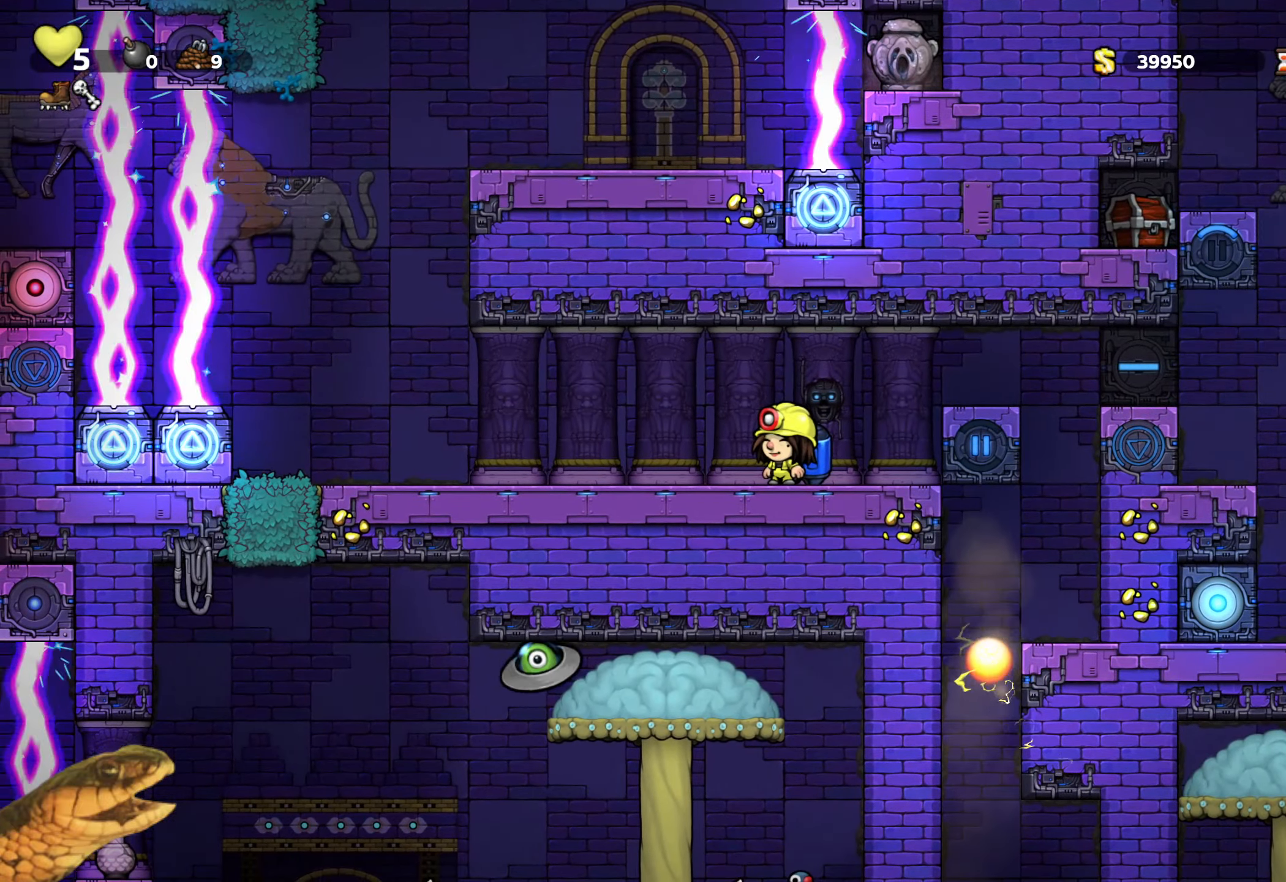
{"buttons": ["R2"], "events": [[133, "DPAD_RIGHT", "down"], [183, "DPAD_RIGHT", "up"]]}
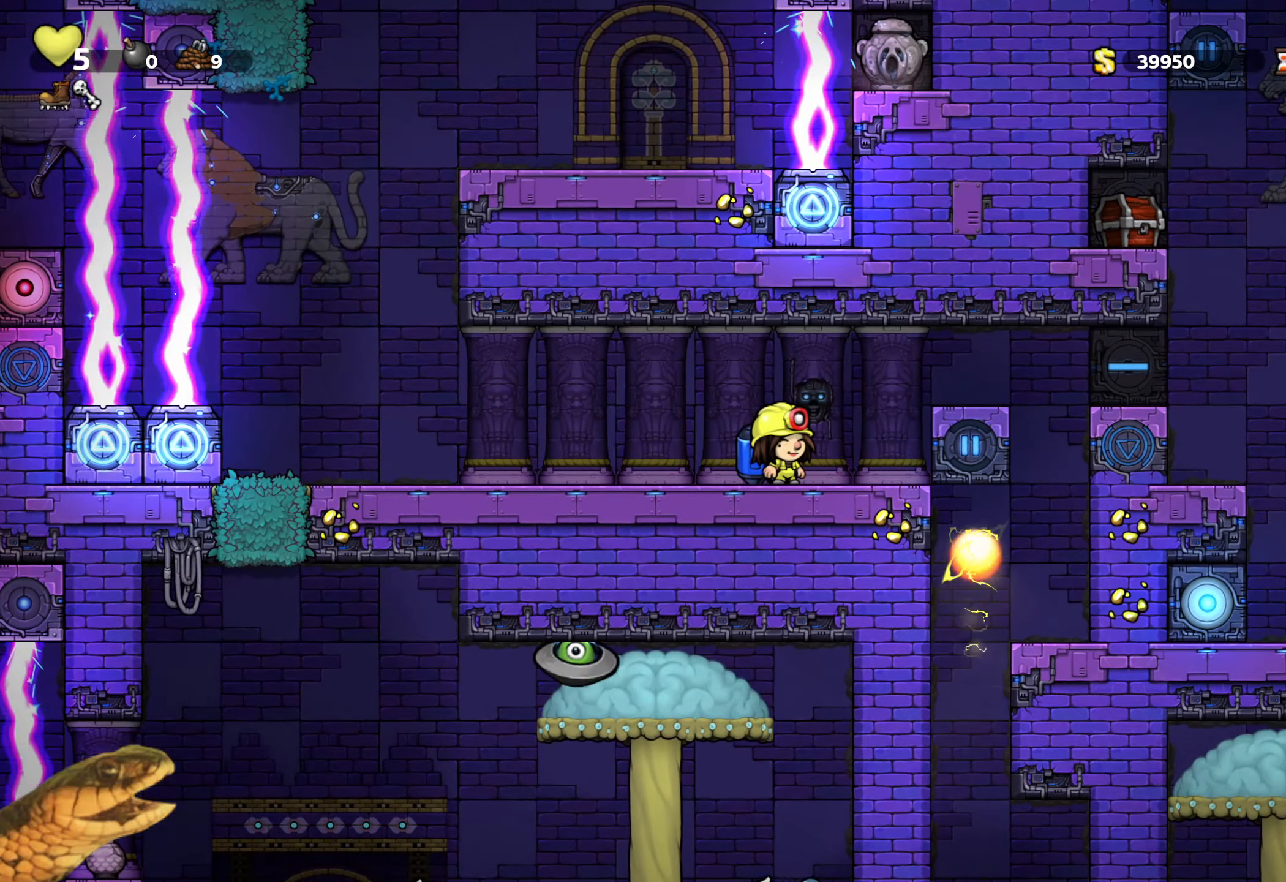
{"buttons": ["R2"], "events": []}
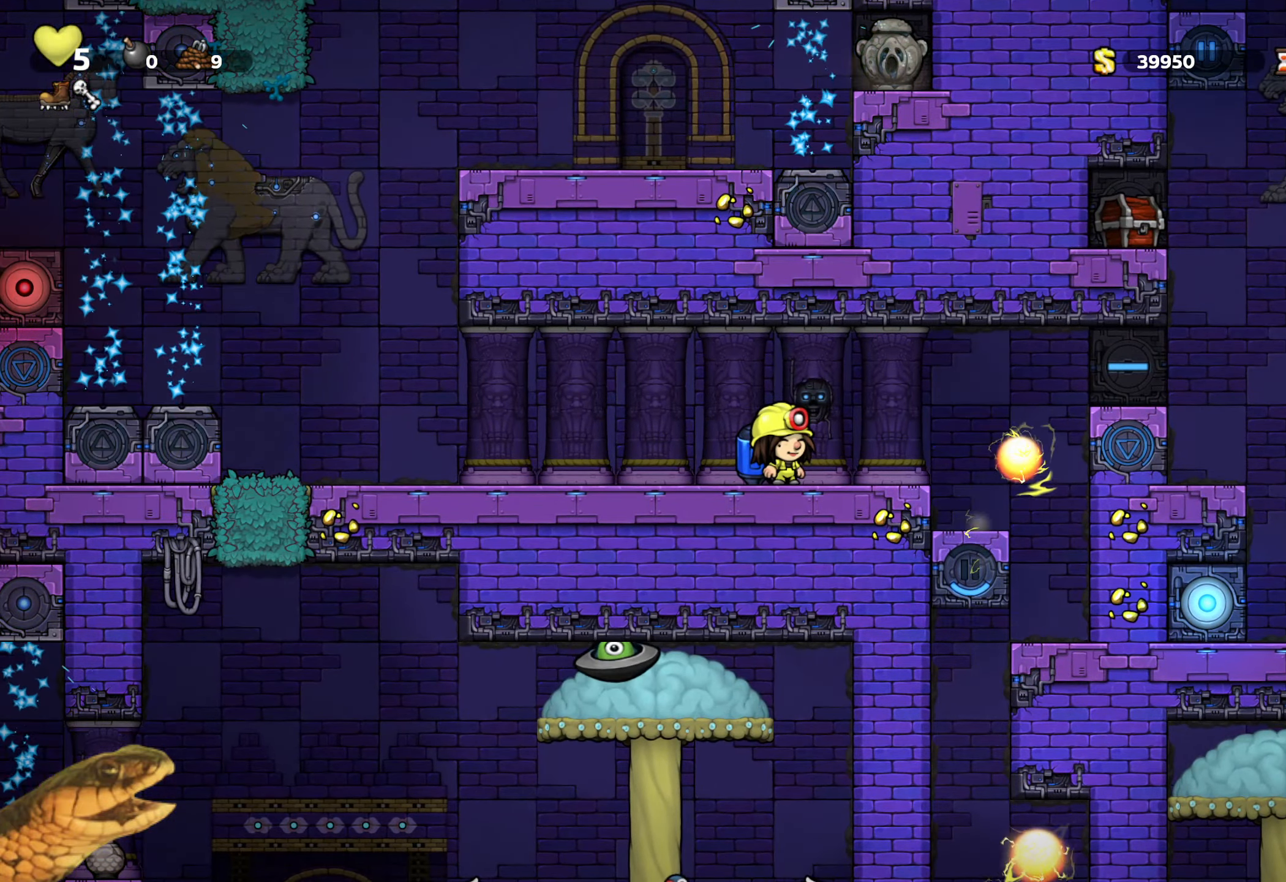
{"buttons": ["R2"], "events": [[33, "DPAD_RIGHT", "down"], [300, "DPAD_RIGHT", "up"]]}
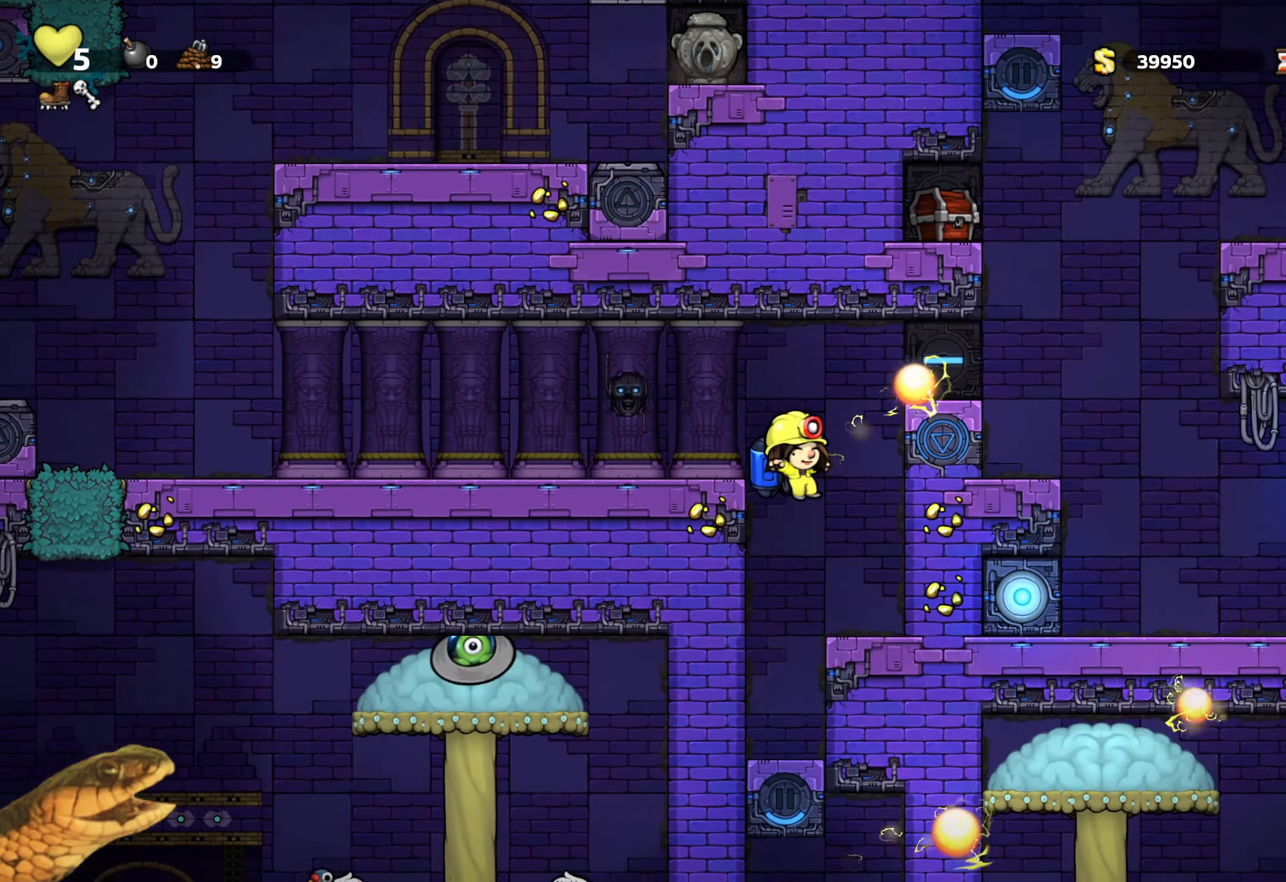
{"buttons": ["R2"], "events": [[400, "A", "down"], [483, "A", "up"]]}
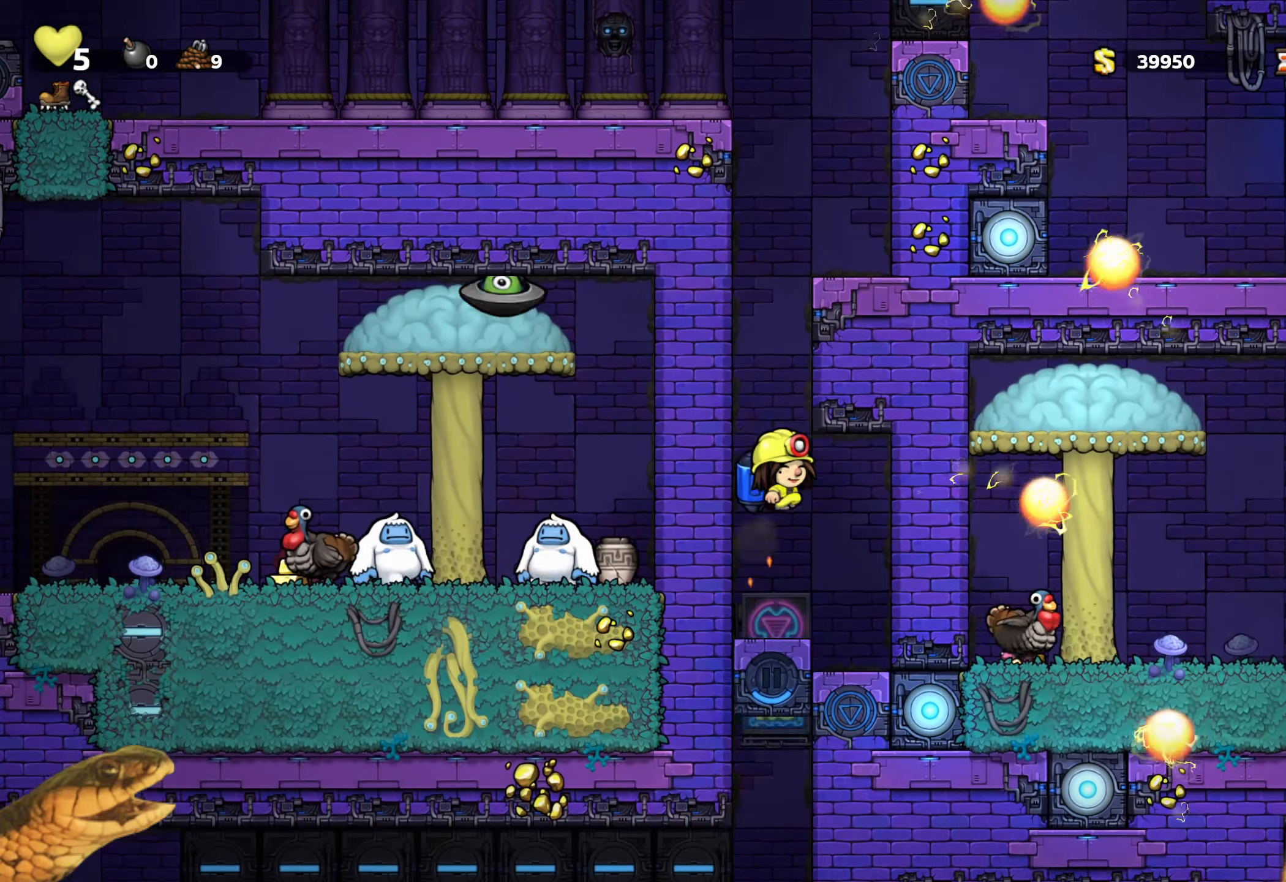
{"buttons": ["R2"], "events": []}
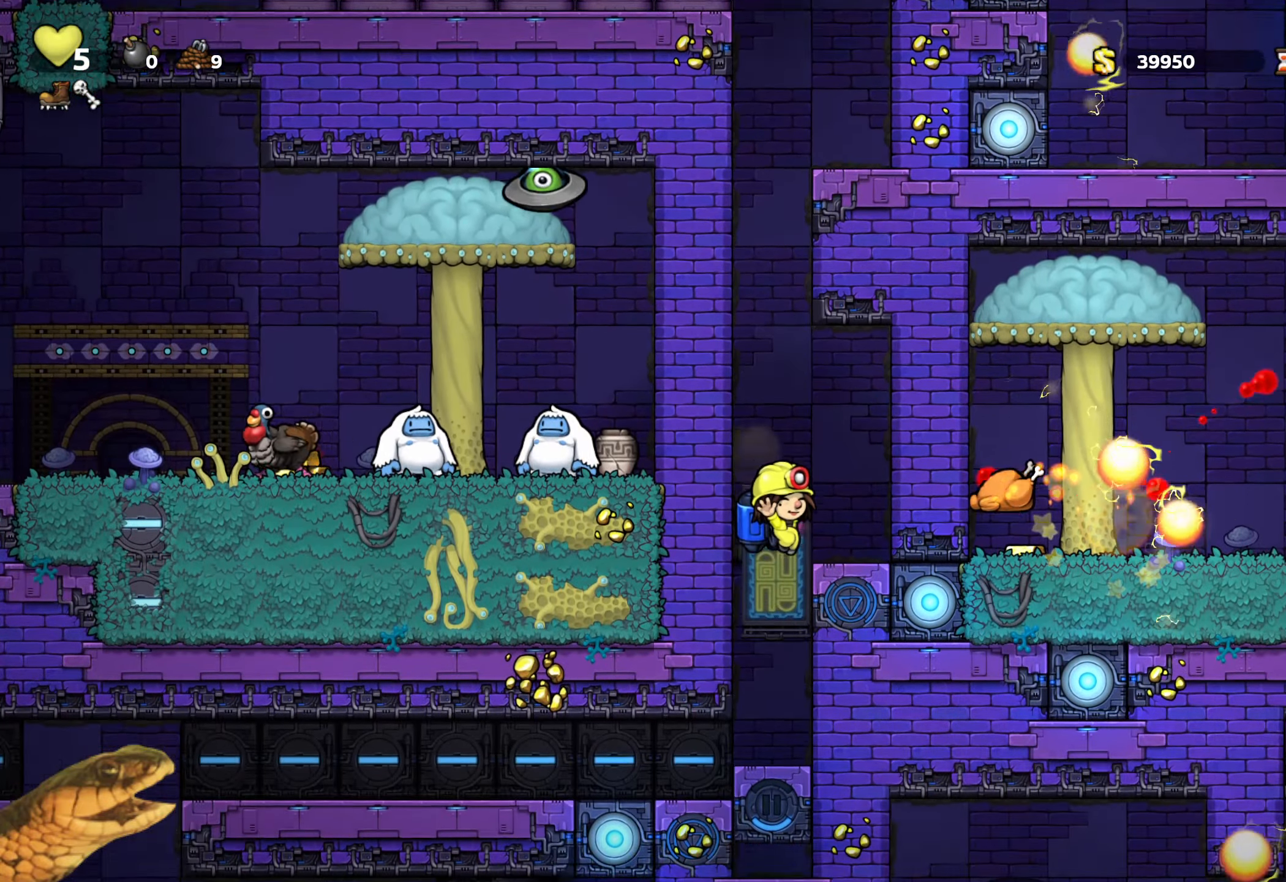
{"buttons": ["R2", "DPAD_LEFT"], "events": [[300, "DPAD_LEFT", "down"]]}
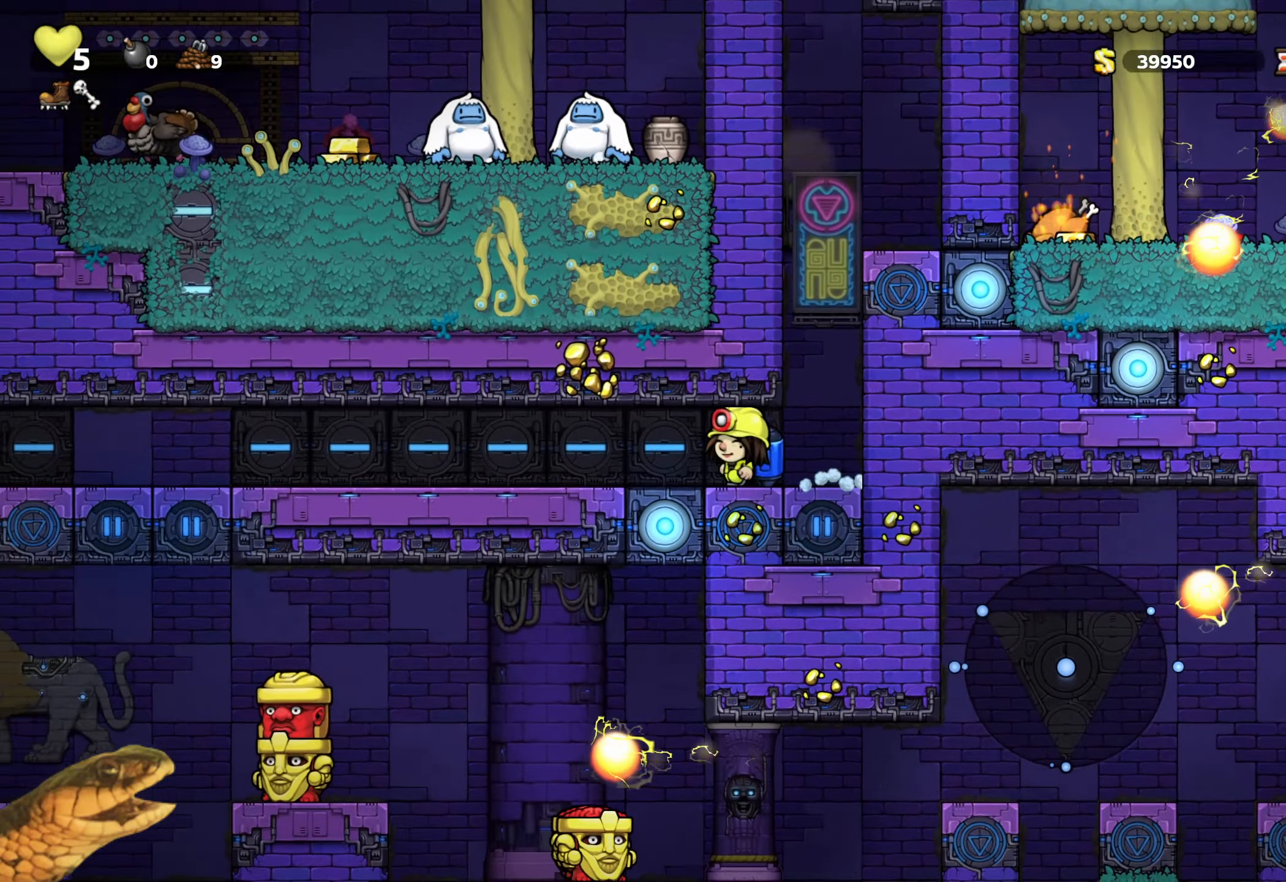
{"buttons": ["R2", "DPAD_LEFT"], "events": []}
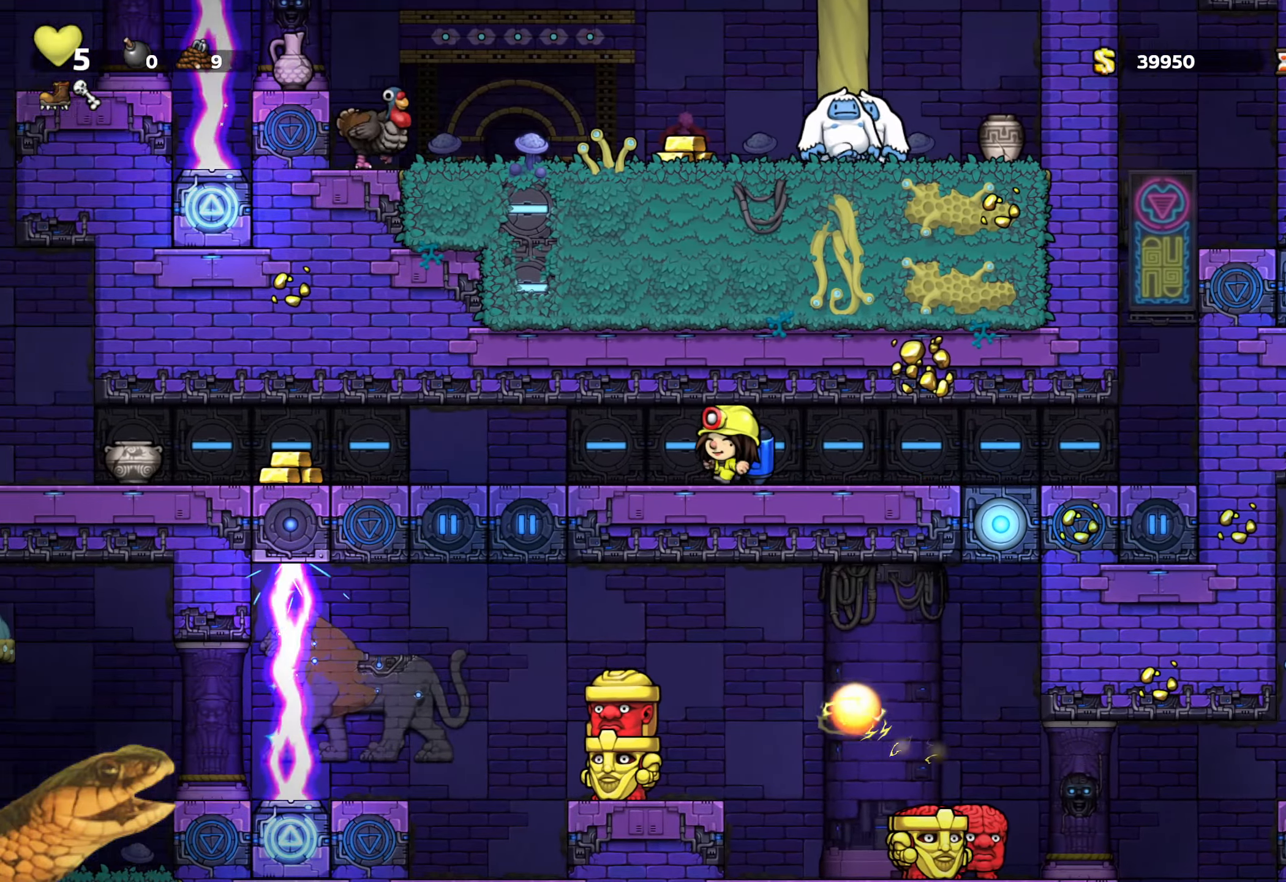
{"buttons": ["R2"], "events": [[283, "DPAD_LEFT", "up"]]}
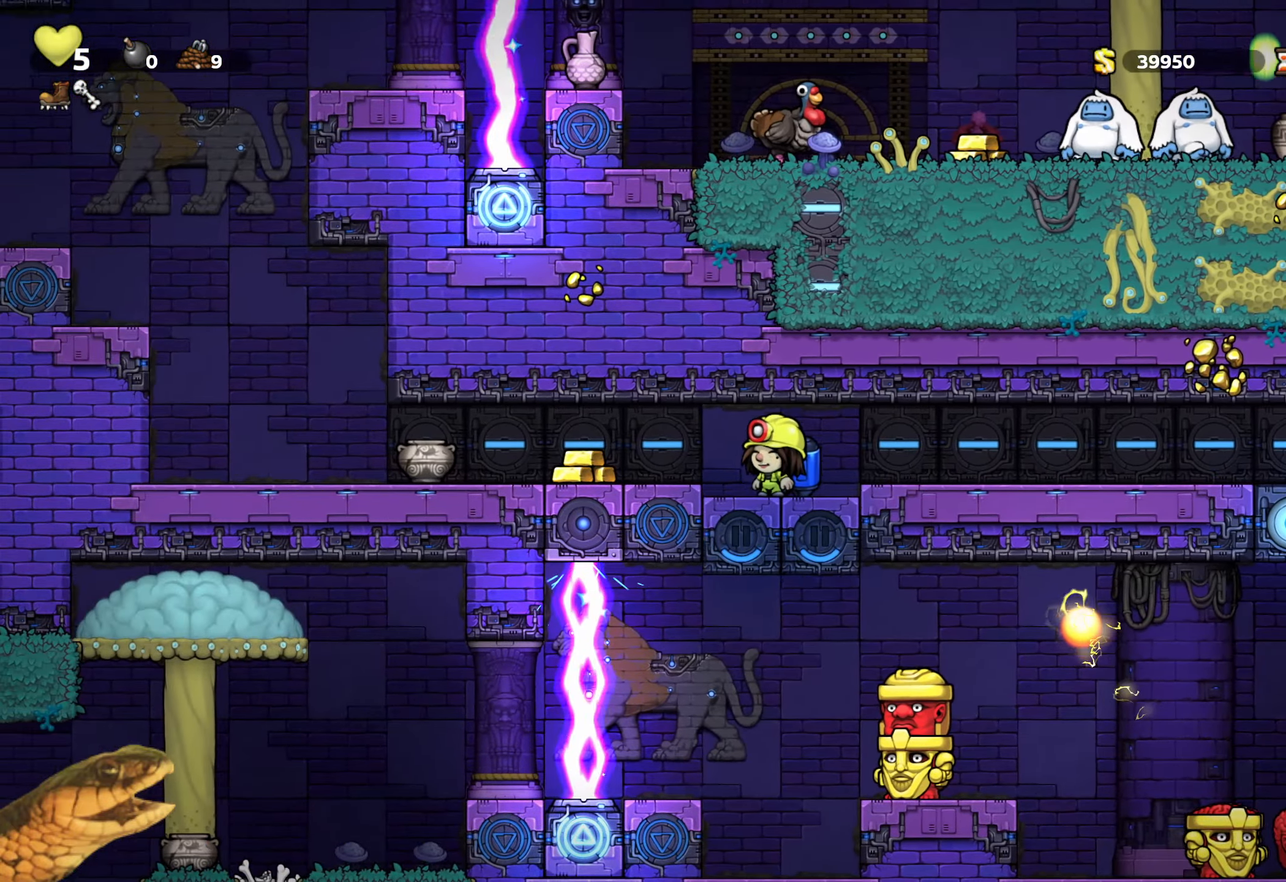
{"buttons": ["R2"], "events": [[334, "A", "down"], [400, "A", "up"]]}
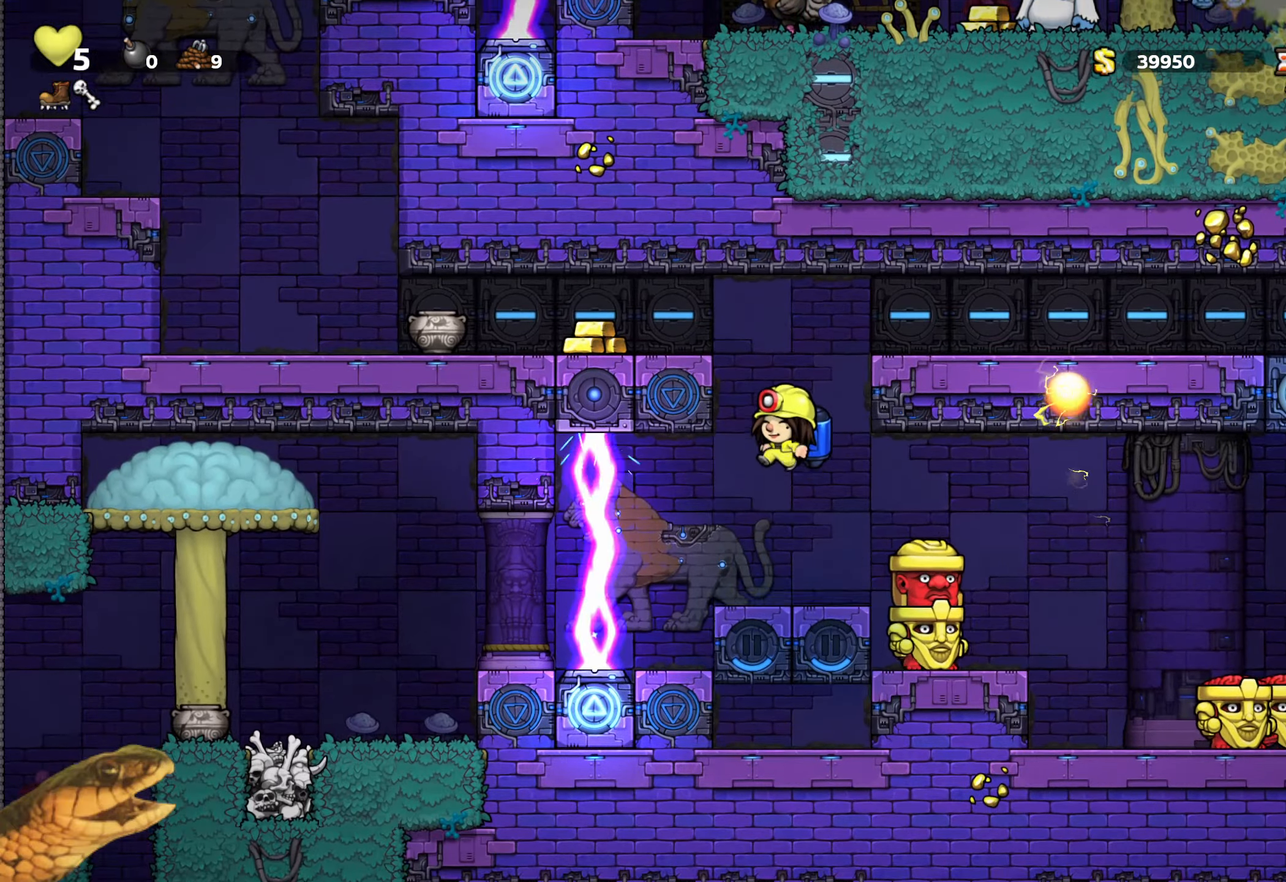
{"buttons": ["R2"], "events": [[200, "A", "down"], [267, "A", "up"]]}
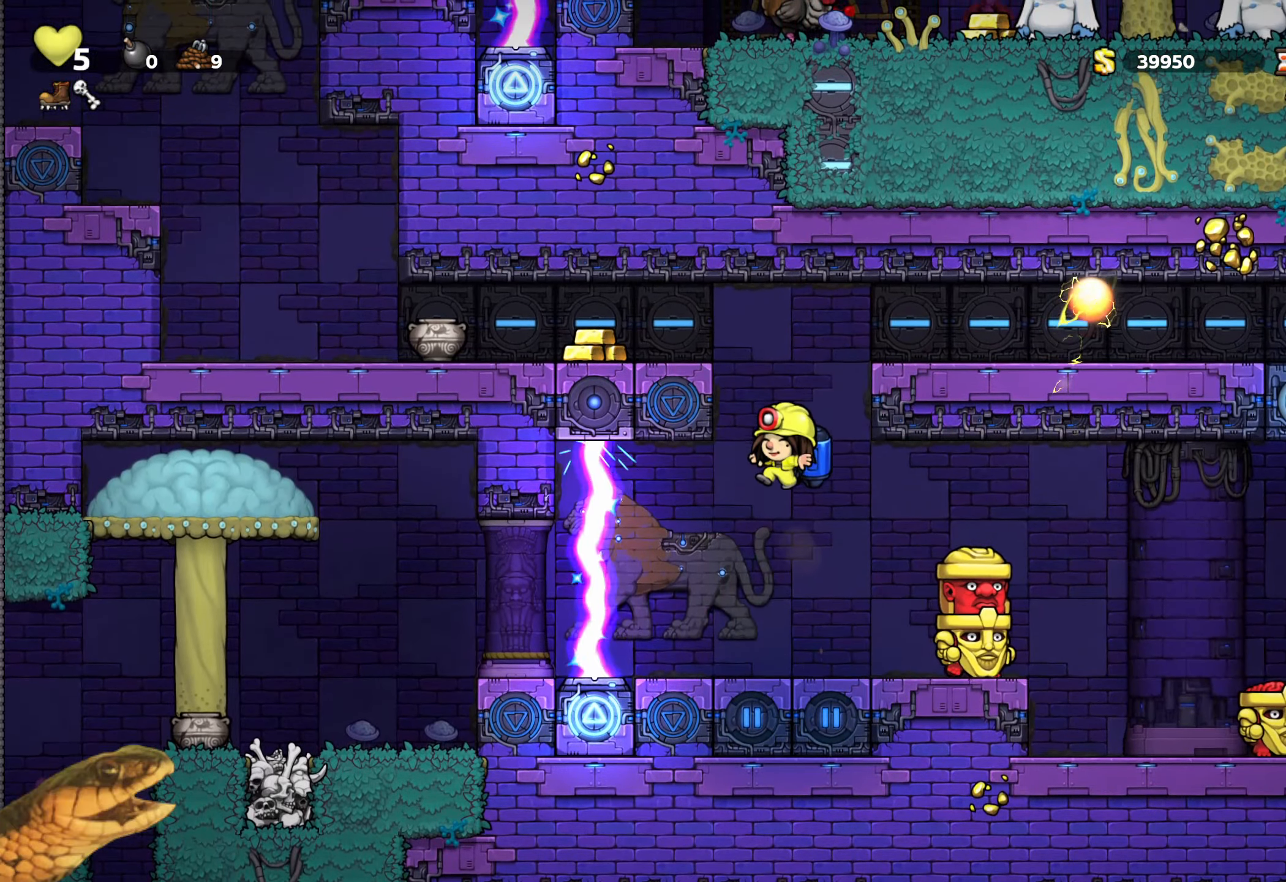
{"buttons": ["R2", "DPAD_RIGHT"], "events": [[50, "DPAD_LEFT", "down"], [117, "DPAD_LEFT", "up"], [317, "DPAD_RIGHT", "down"], [367, "A", "down"], [484, "A", "up"]]}
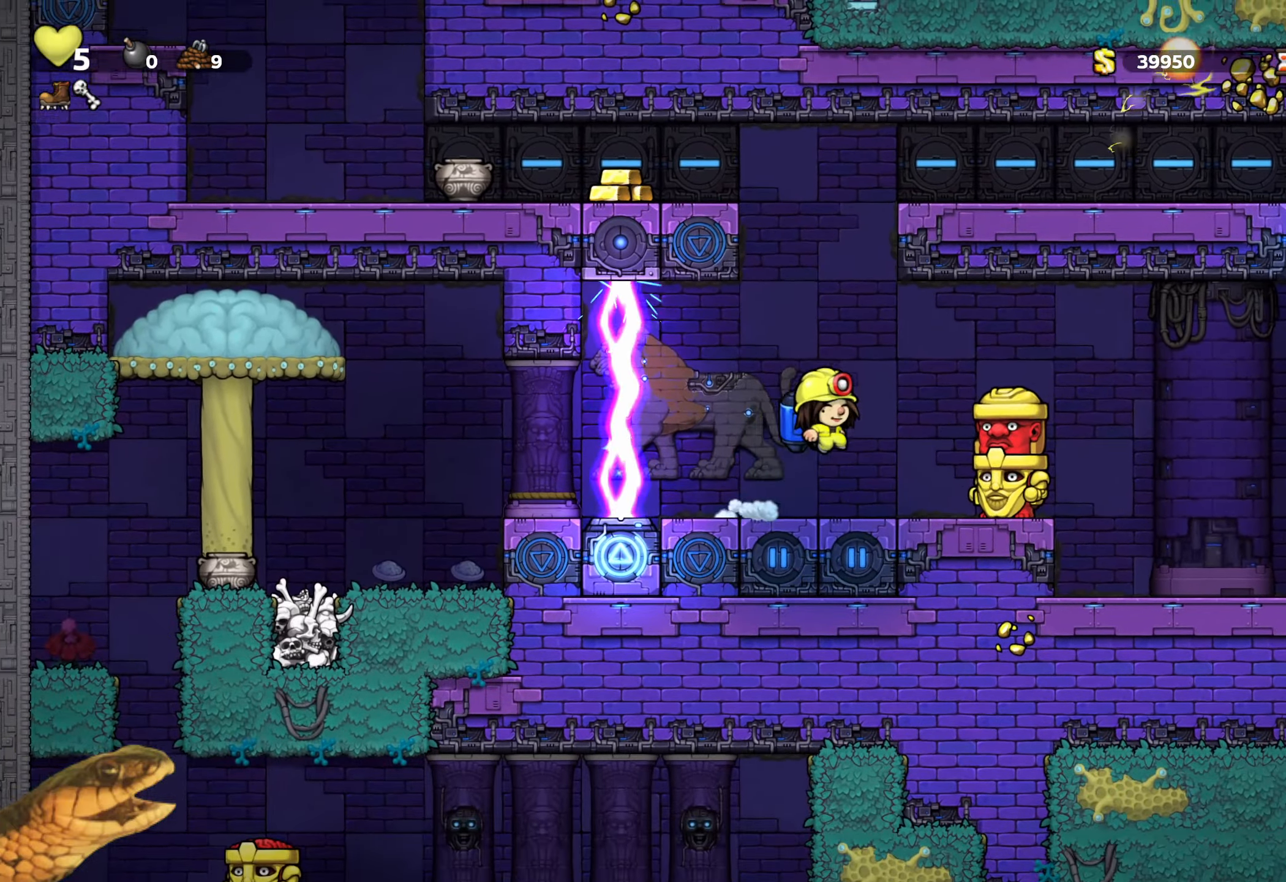
{"buttons": ["R2", "DPAD_RIGHT"], "events": [[17, "DPAD_RIGHT", "up"], [50, "A", "down"], [134, "DPAD_RIGHT", "down"], [234, "DPAD_RIGHT", "up"], [367, "DPAD_RIGHT", "down"], [400, "A", "up"]]}
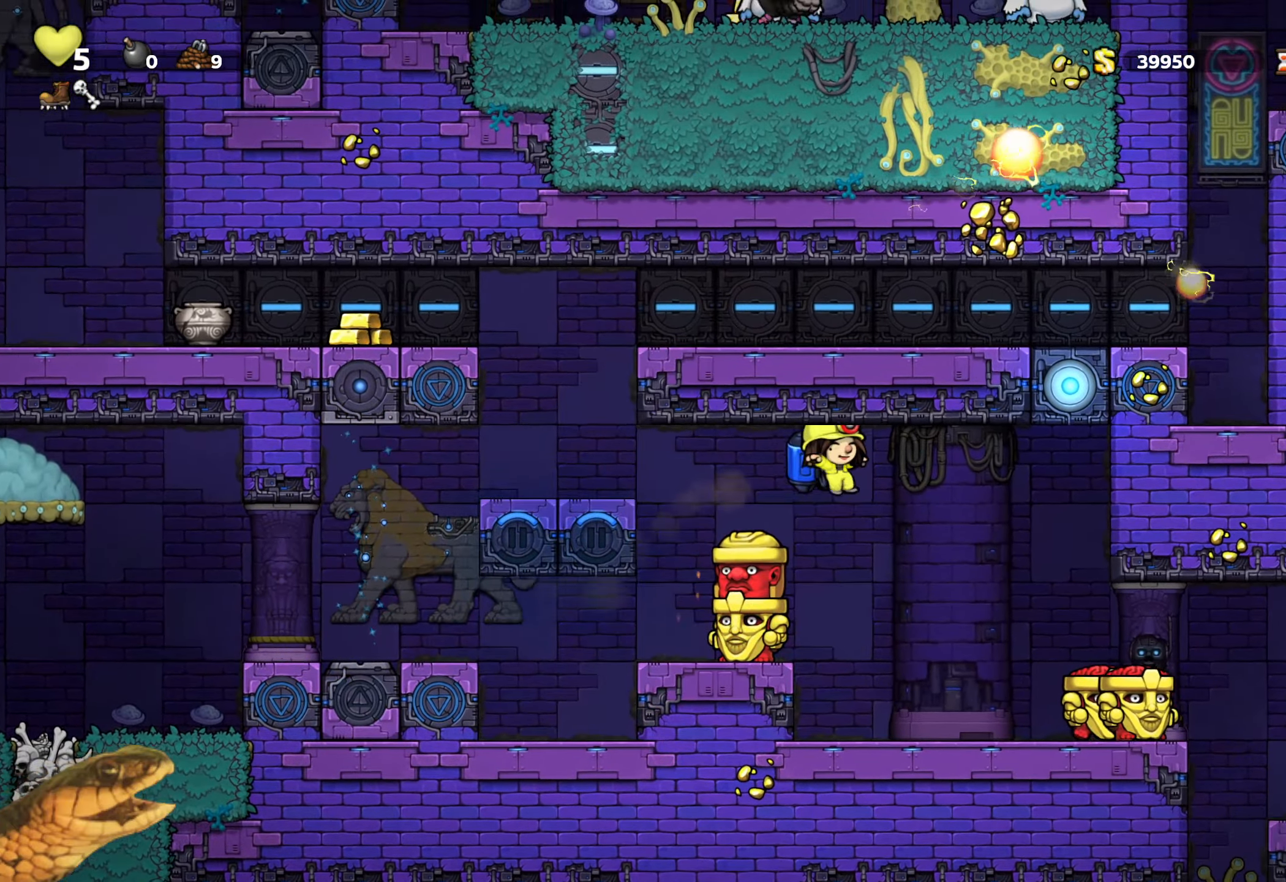
{"buttons": ["A", "R2", "DPAD_RIGHT"], "events": [[34, "DPAD_RIGHT", "up"], [384, "A", "down"], [417, "DPAD_RIGHT", "down"]]}
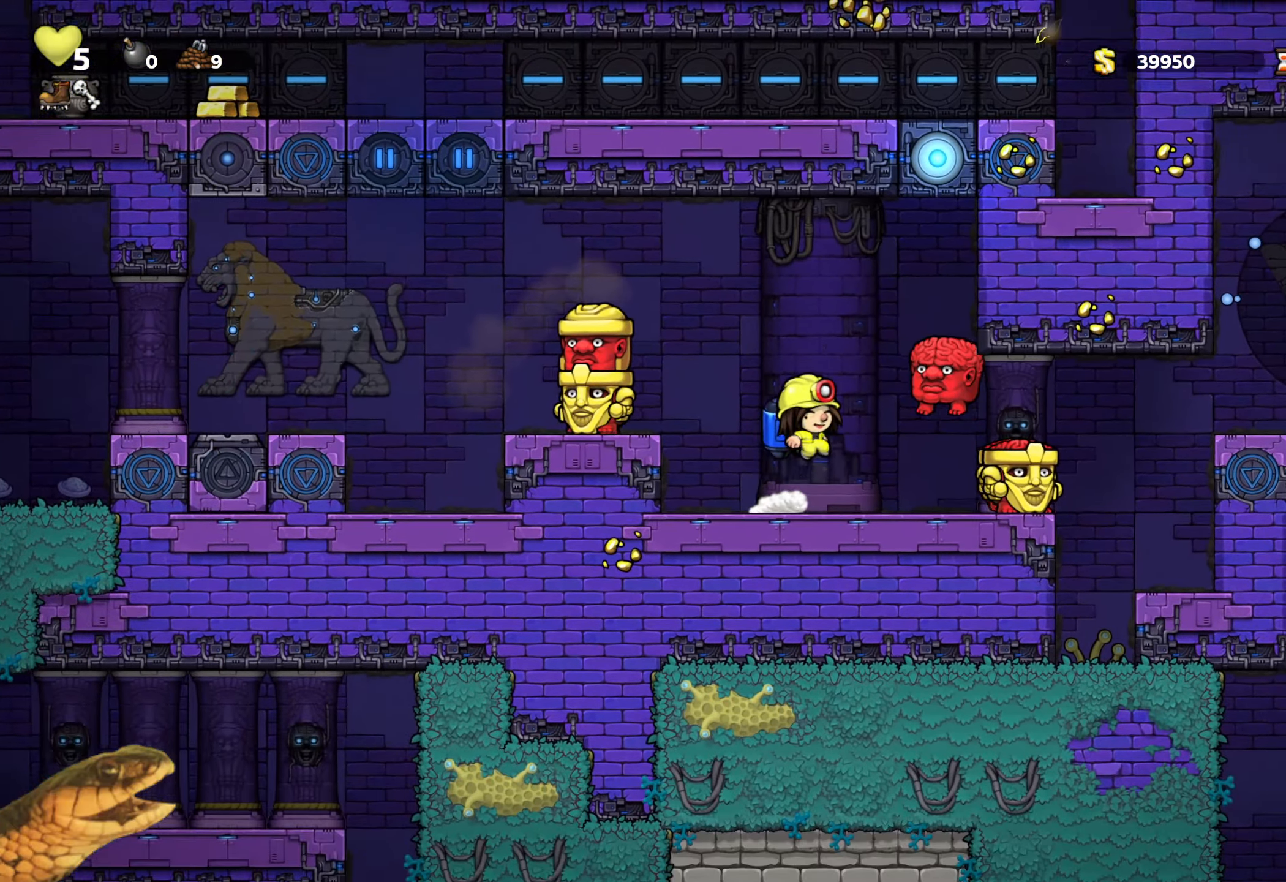
{"buttons": ["R2"], "events": [[50, "A", "up"], [100, "DPAD_RIGHT", "up"], [167, "DPAD_LEFT", "down"], [250, "DPAD_LEFT", "up"]]}
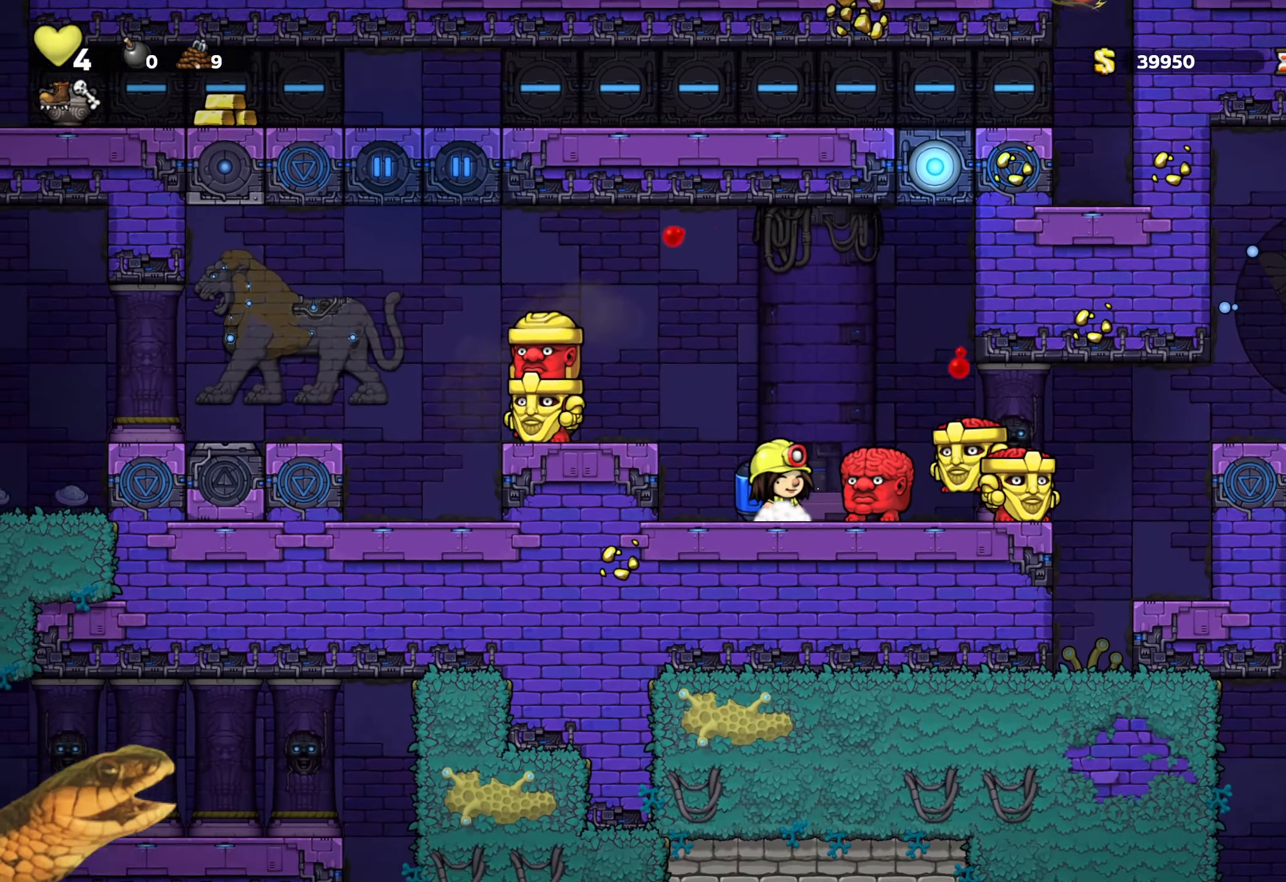
{"buttons": ["R2", "DPAD_RIGHT"], "events": [[67, "A", "down"], [84, "DPAD_RIGHT", "down"], [200, "A", "up"]]}